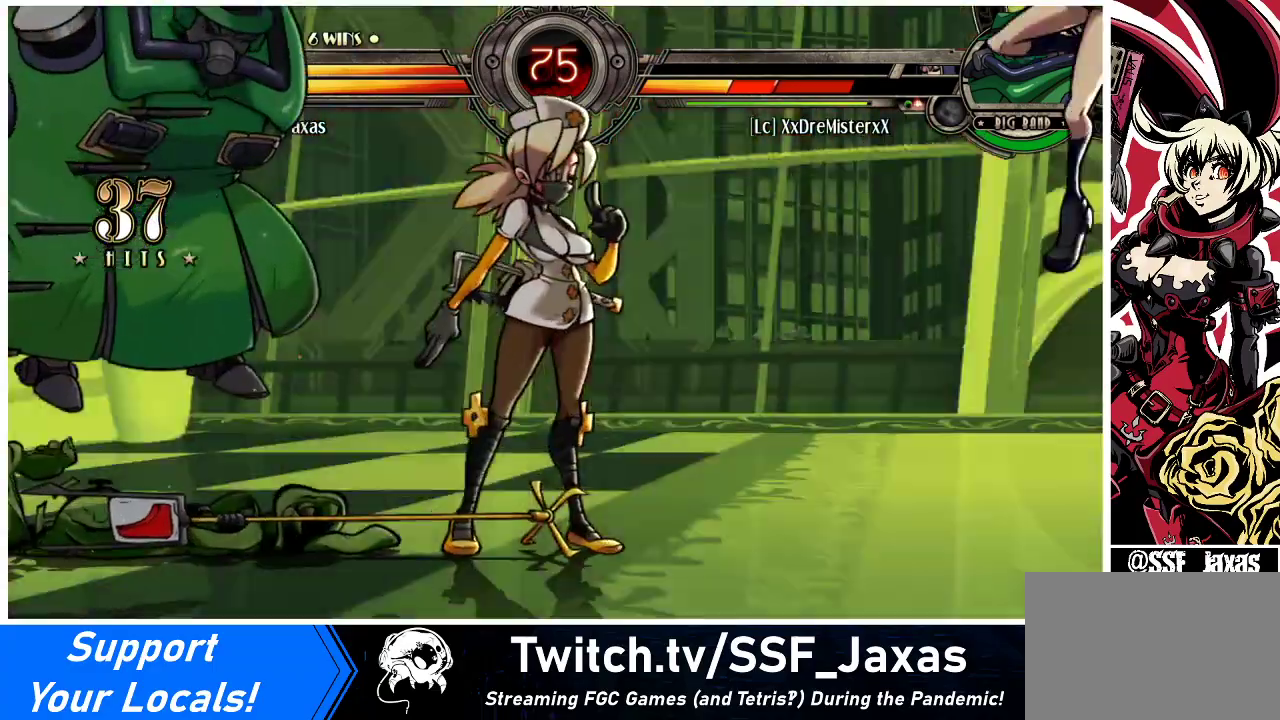
Gameplay with a controller (arcade stick); each line is a JSON object with the inputs held at the frame after it. "events" lists button and stick changes between this image and that frame as [ms after this image, input, new state], when the widget could be followed in between. Not read: L3 R3.
{"buttons": [], "events": [[33, "DPAD_DOWN", "up"], [67, "DPAD_RIGHT", "up"], [100, "SQUARE", "down"], [100, "TRIANGLE", "down"], [133, "DPAD_DOWN", "down"], [133, "DPAD_RIGHT", "down"], [167, "DPAD_DOWN", "up"], [167, "SQUARE", "up"], [167, "TRIANGLE", "up"], [200, "DPAD_RIGHT", "up"]]}
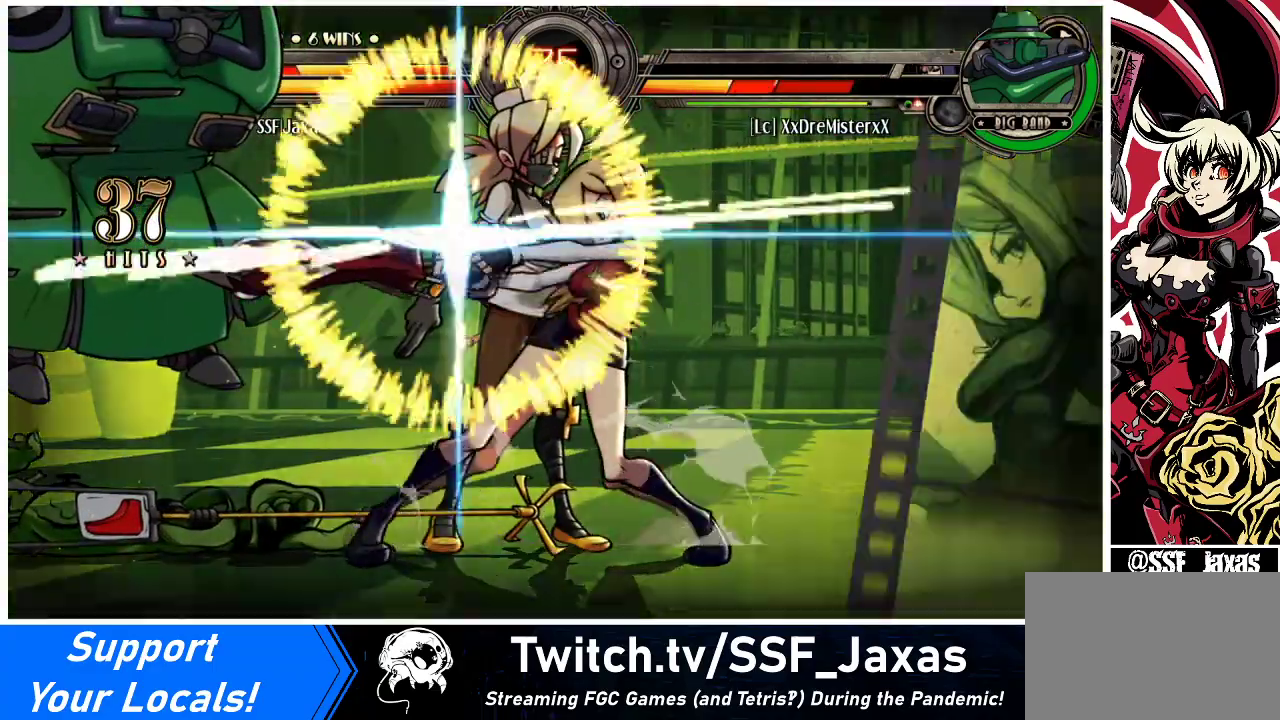
{"buttons": [], "events": []}
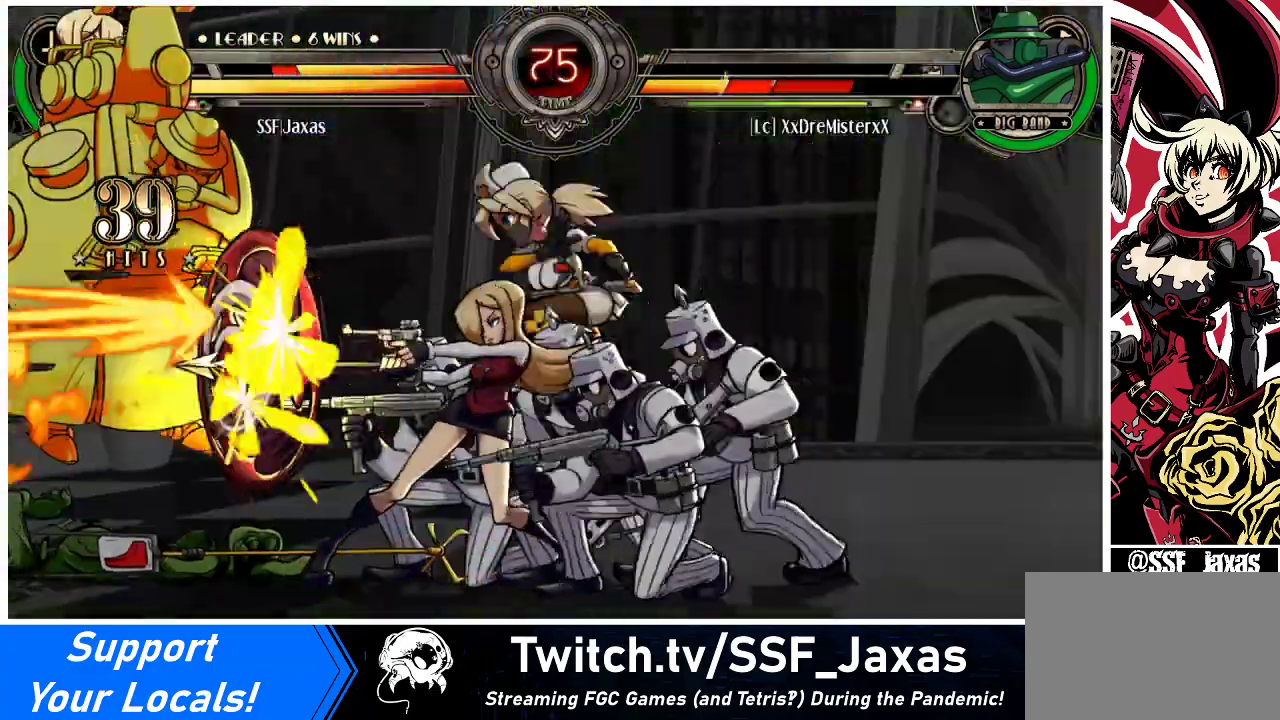
{"buttons": ["DPAD_LEFT"], "events": [[500, "DPAD_LEFT", "down"]]}
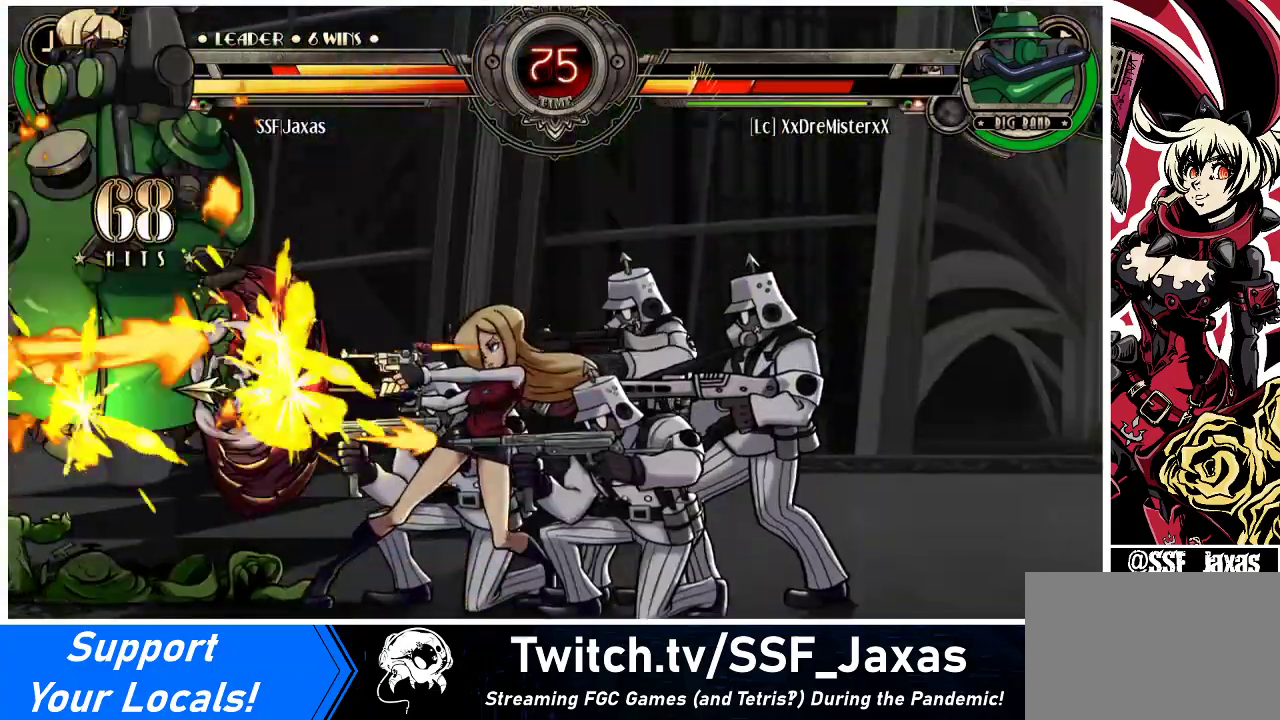
{"buttons": ["DPAD_LEFT"], "events": [[100, "DPAD_DOWN", "down"], [100, "DPAD_LEFT", "up"], [133, "DPAD_DOWN", "up"], [200, "DPAD_LEFT", "down"]]}
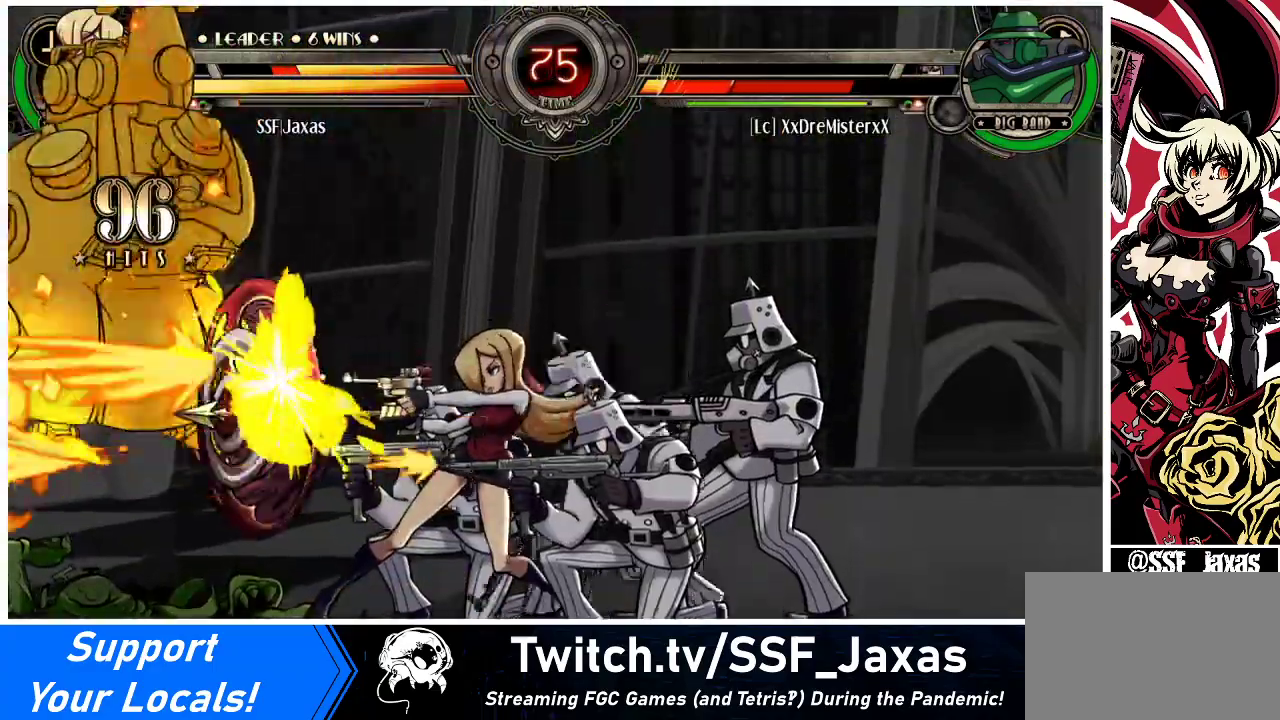
{"buttons": ["DPAD_LEFT"], "events": []}
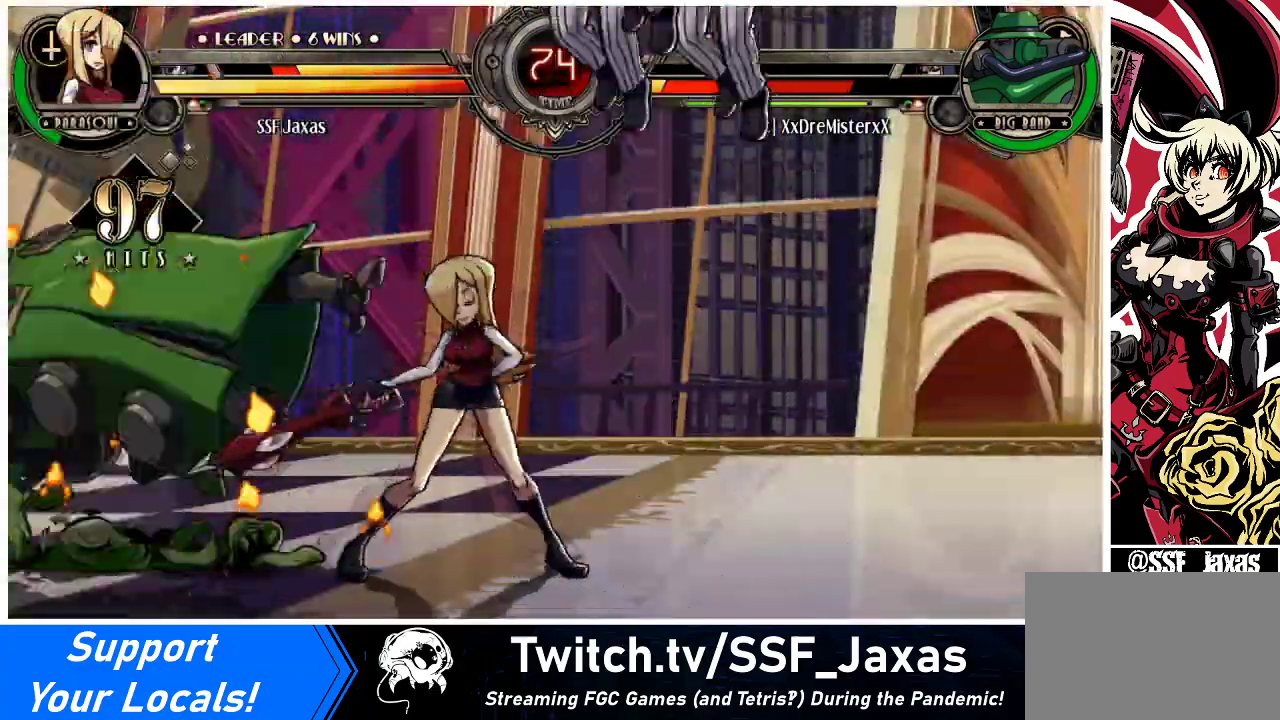
{"buttons": ["DPAD_UP", "DPAD_LEFT"], "events": [[300, "L1", "down"], [467, "DPAD_UP", "down"], [467, "L1", "up"]]}
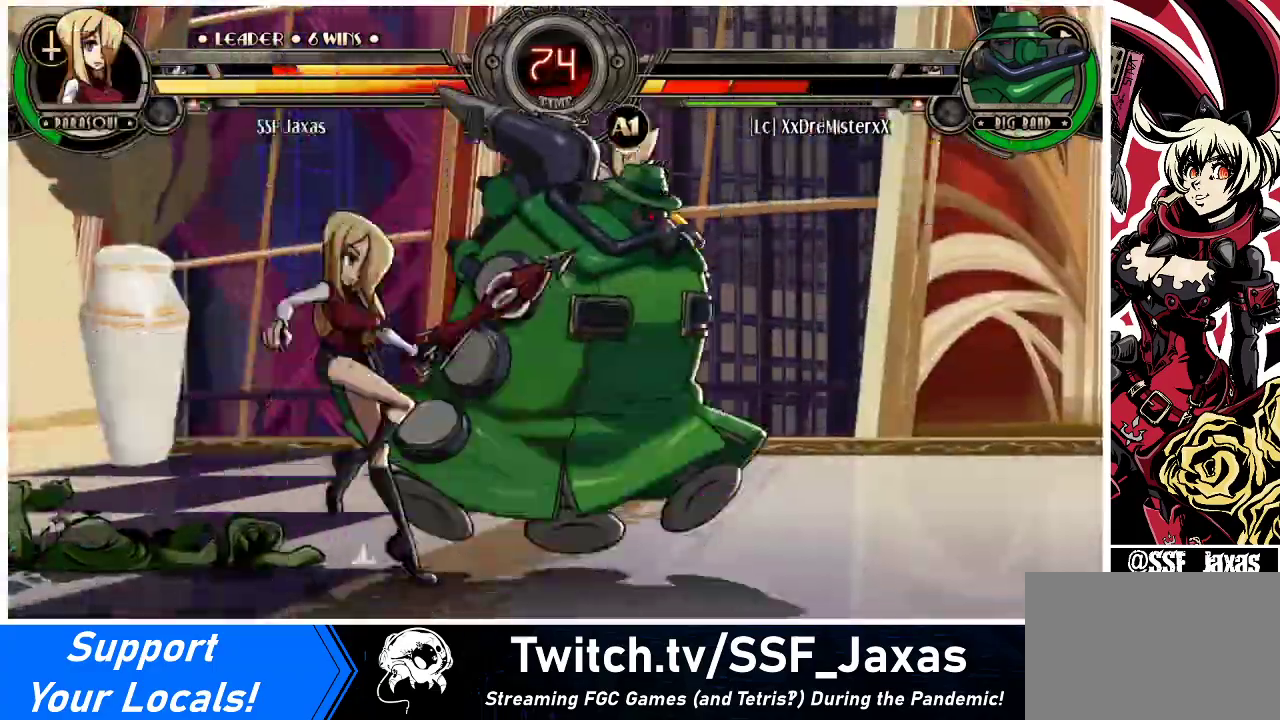
{"buttons": [], "events": [[67, "DPAD_LEFT", "up"], [100, "DPAD_RIGHT", "down"], [100, "DPAD_UP", "up"], [267, "DPAD_RIGHT", "up"], [400, "DPAD_LEFT", "down"], [433, "DPAD_LEFT", "up"]]}
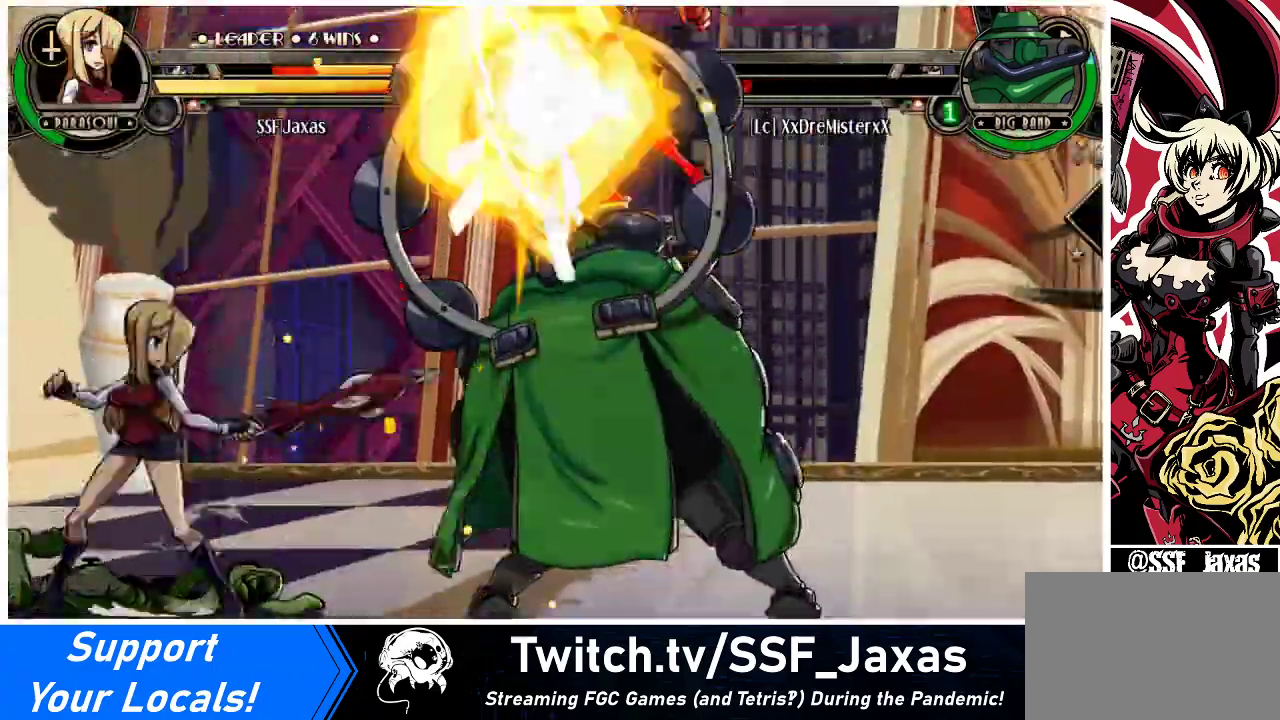
{"buttons": ["DPAD_RIGHT"], "events": [[33, "DPAD_LEFT", "down"], [200, "DPAD_LEFT", "up"], [233, "DPAD_RIGHT", "down"], [300, "DPAD_RIGHT", "up"], [333, "DPAD_RIGHT", "down"]]}
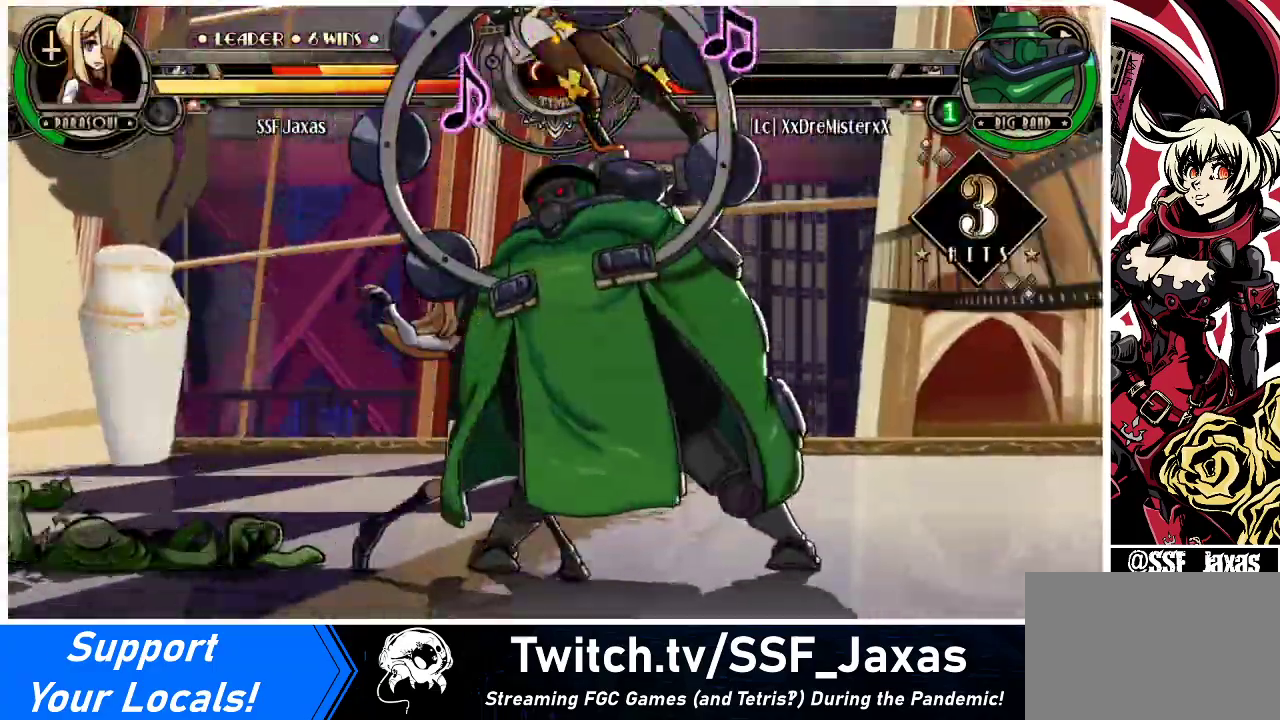
{"buttons": ["DPAD_DOWN"], "events": [[67, "DPAD_DOWN", "down"], [100, "CROSS", "down"], [100, "DPAD_RIGHT", "up"], [200, "CROSS", "up"], [267, "CIRCLE", "down"], [400, "CIRCLE", "up"]]}
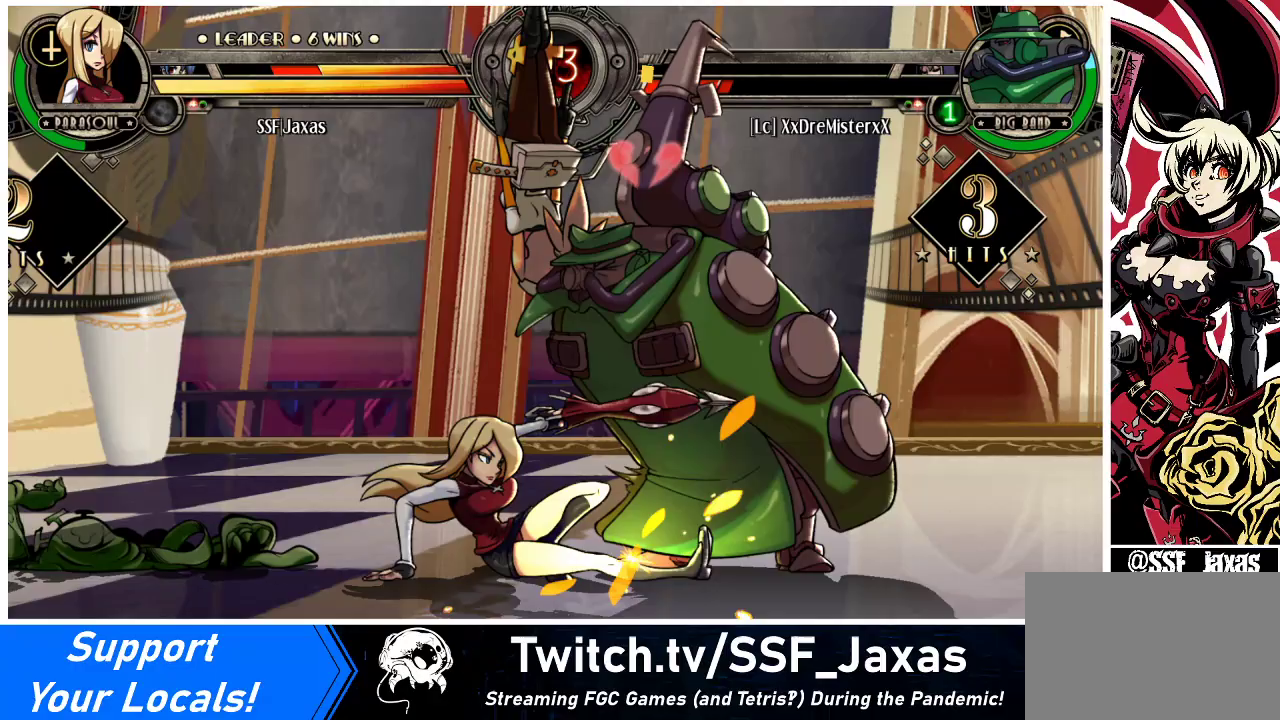
{"buttons": ["DPAD_UP", "DPAD_RIGHT"], "events": [[33, "R1", "down"], [267, "DPAD_RIGHT", "down"], [267, "R1", "up"], [300, "DPAD_DOWN", "up"], [300, "DPAD_UP", "down"]]}
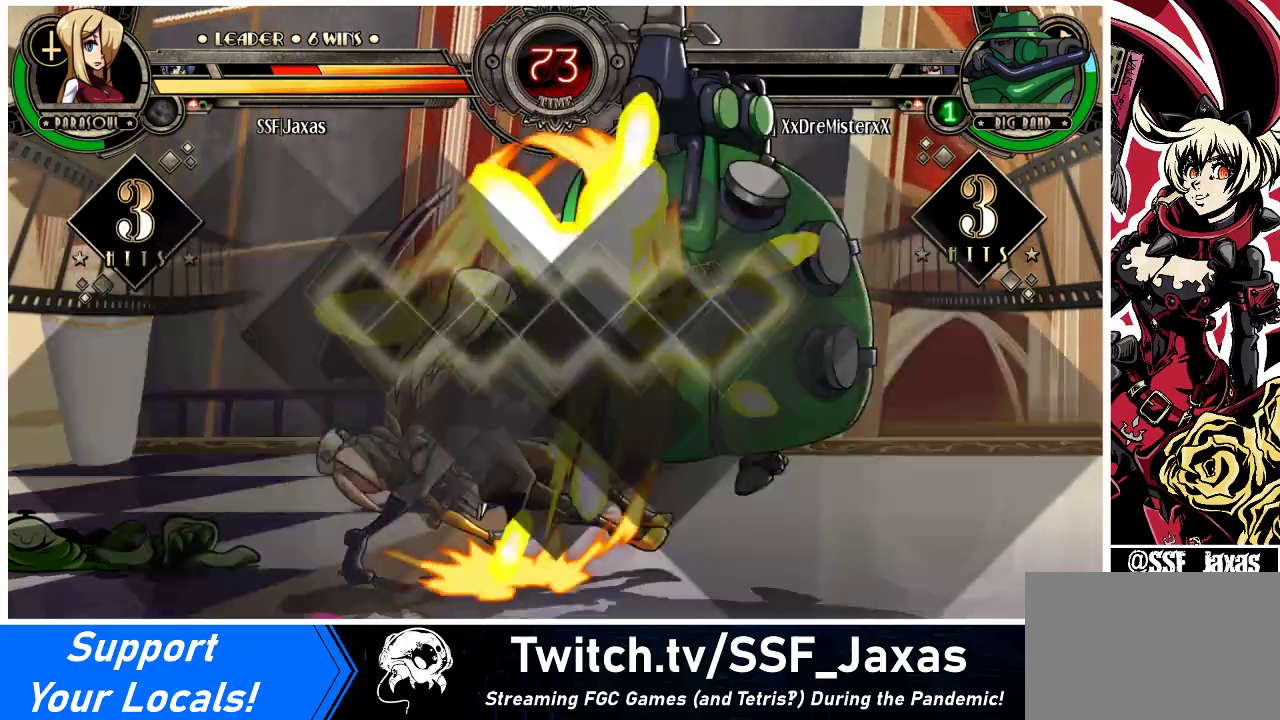
{"buttons": [], "events": [[67, "DPAD_UP", "up"], [100, "SQUARE", "down"], [233, "DPAD_RIGHT", "up"], [233, "SQUARE", "up"]]}
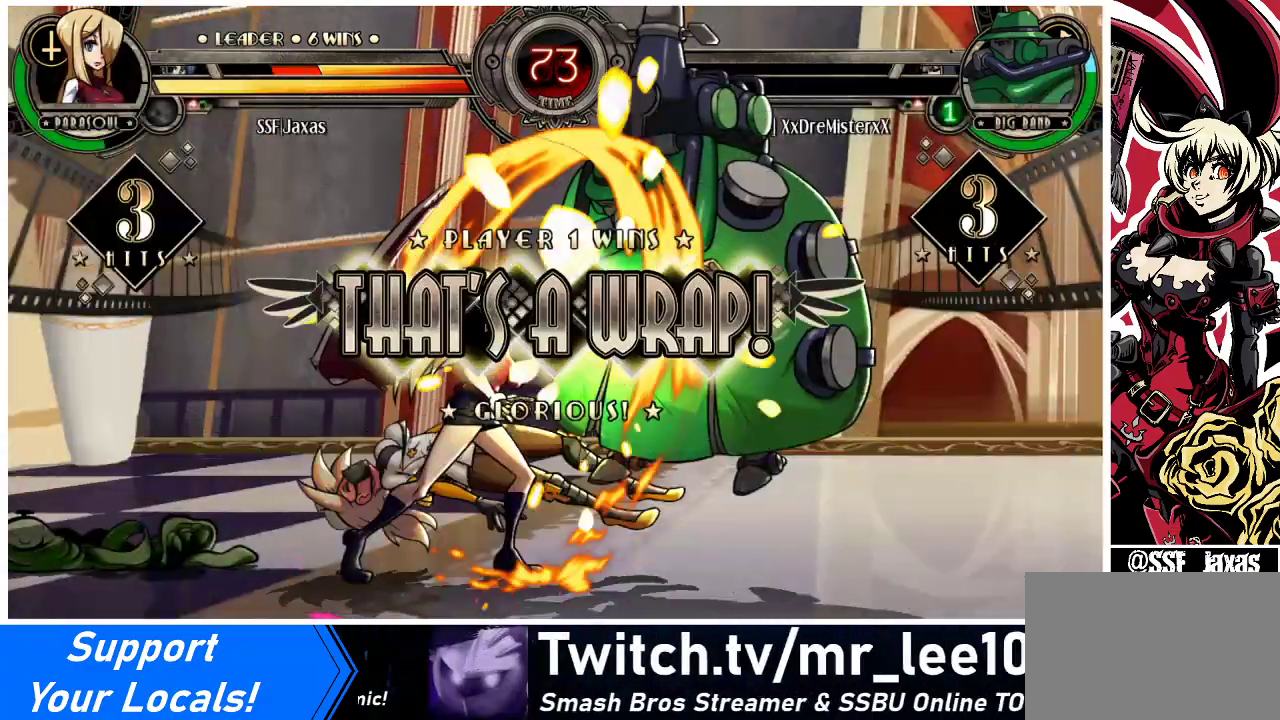
{"buttons": [], "events": []}
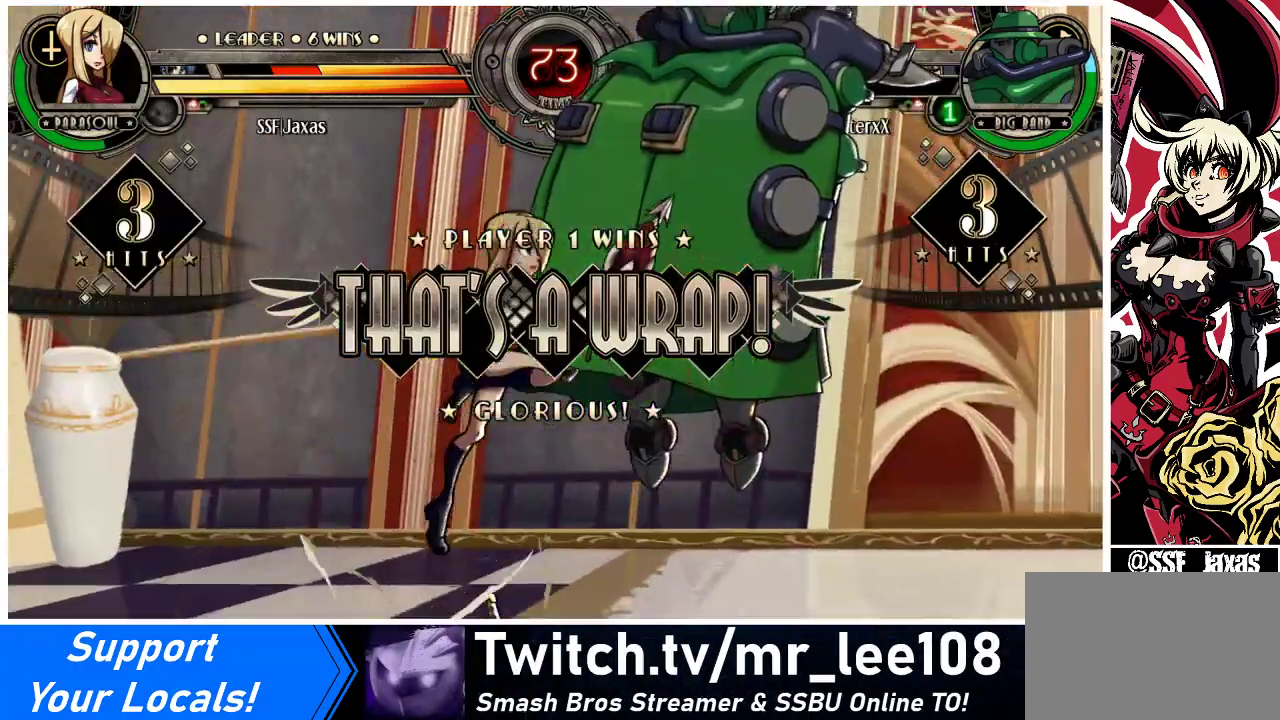
{"buttons": [], "events": [[67, "CROSS", "down"], [167, "CROSS", "up"], [300, "CROSS", "down"], [400, "CROSS", "up"]]}
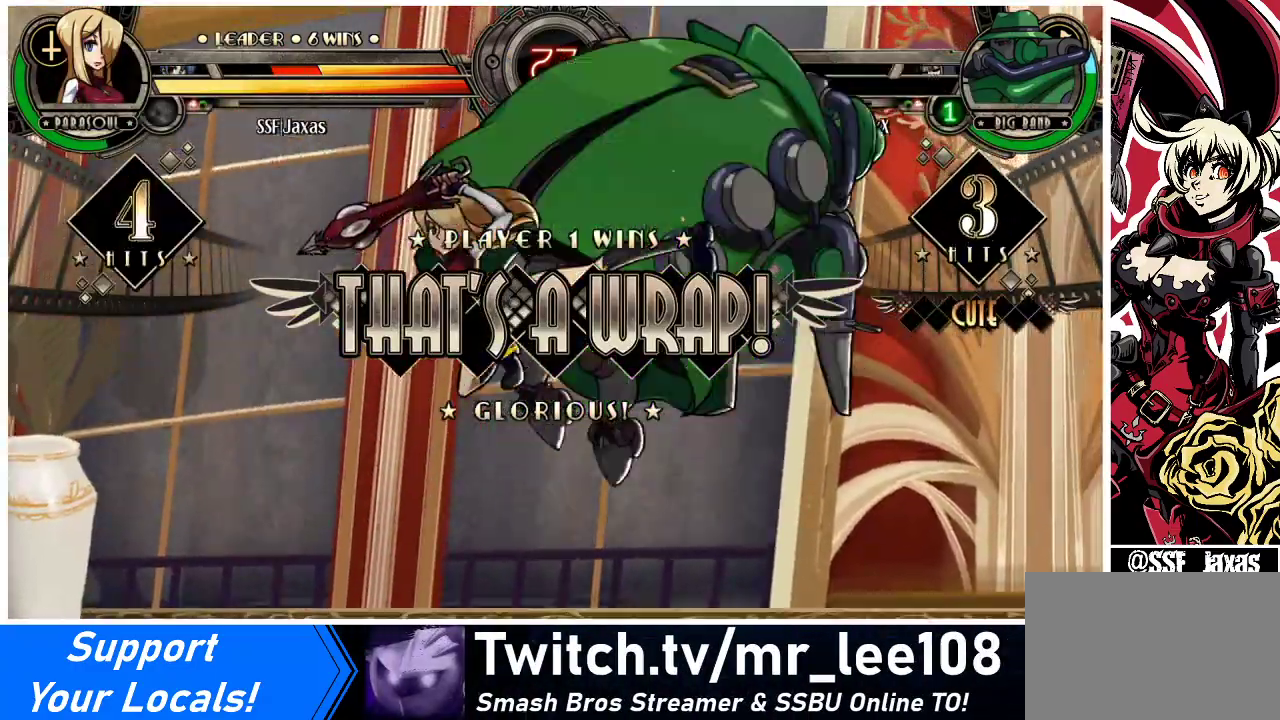
{"buttons": [], "events": []}
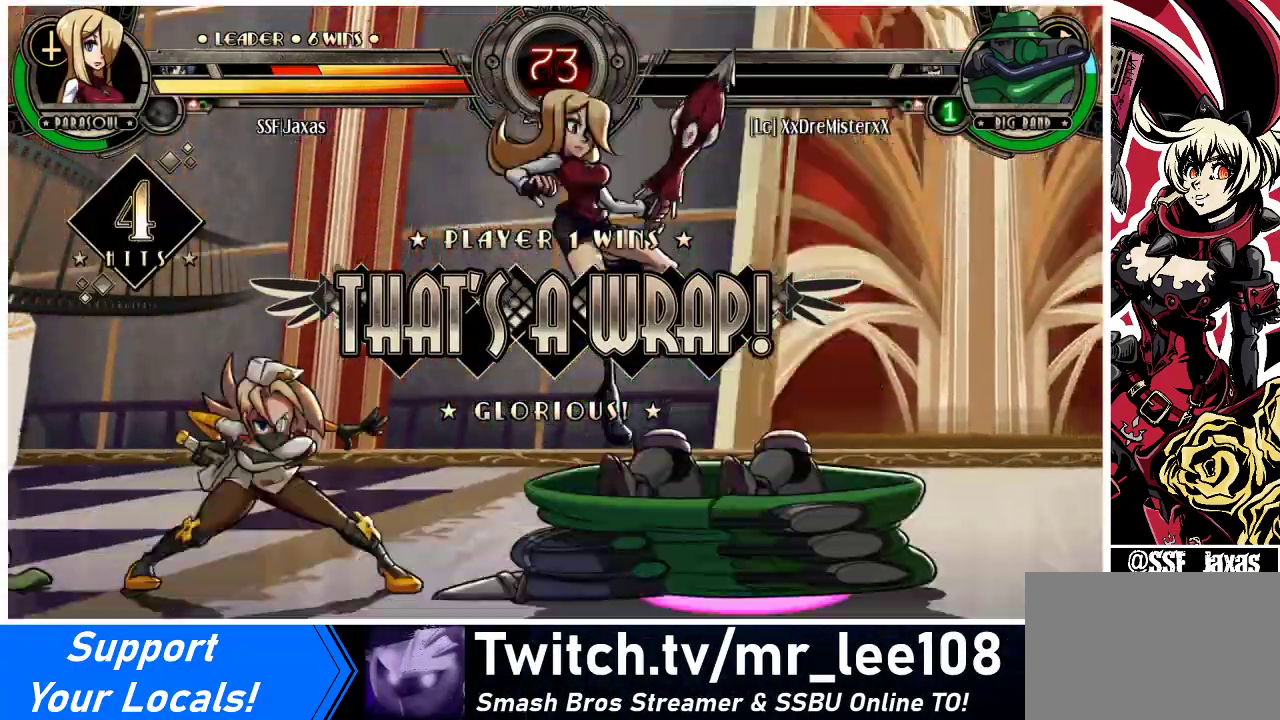
{"buttons": [], "events": []}
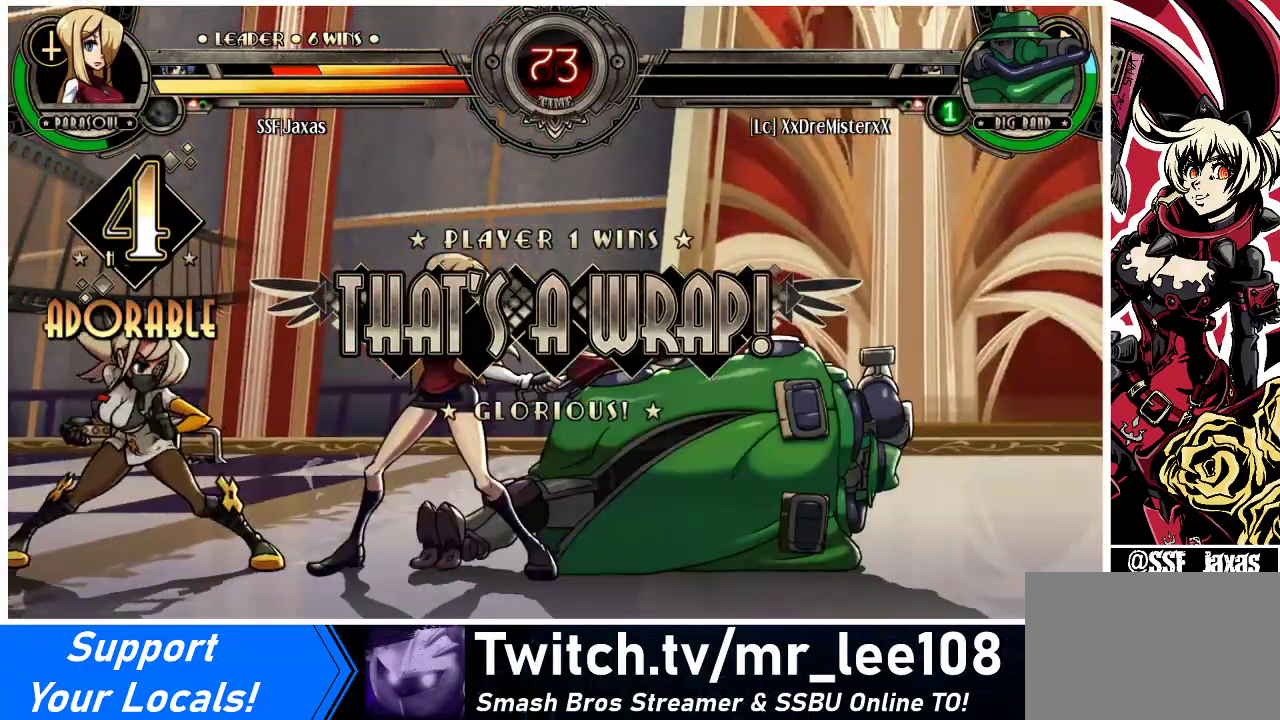
{"buttons": [], "events": []}
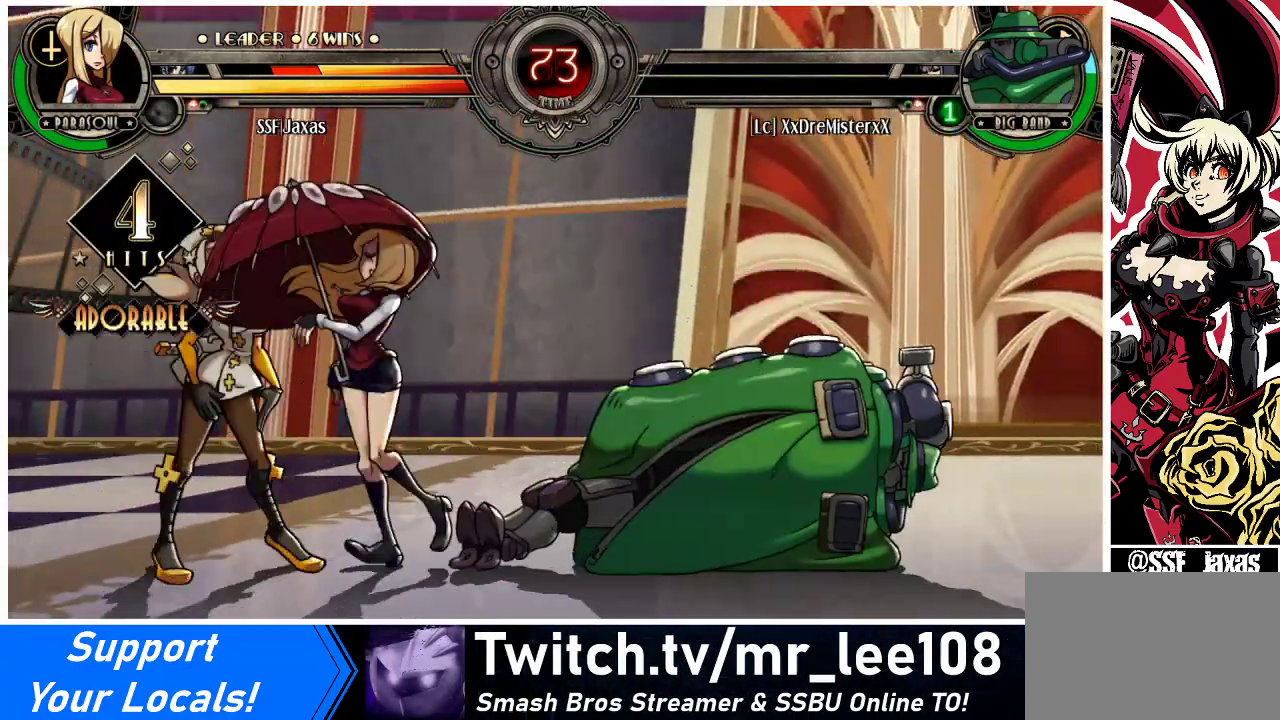
{"buttons": [], "events": []}
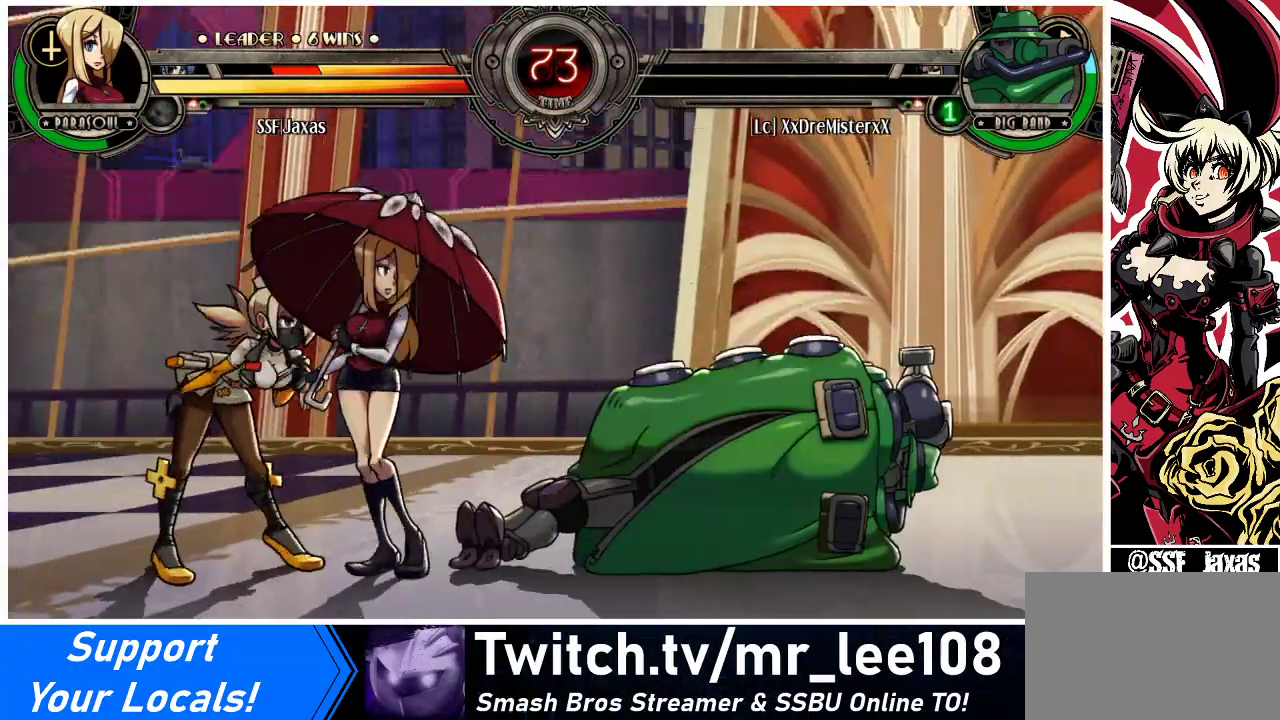
{"buttons": [], "events": []}
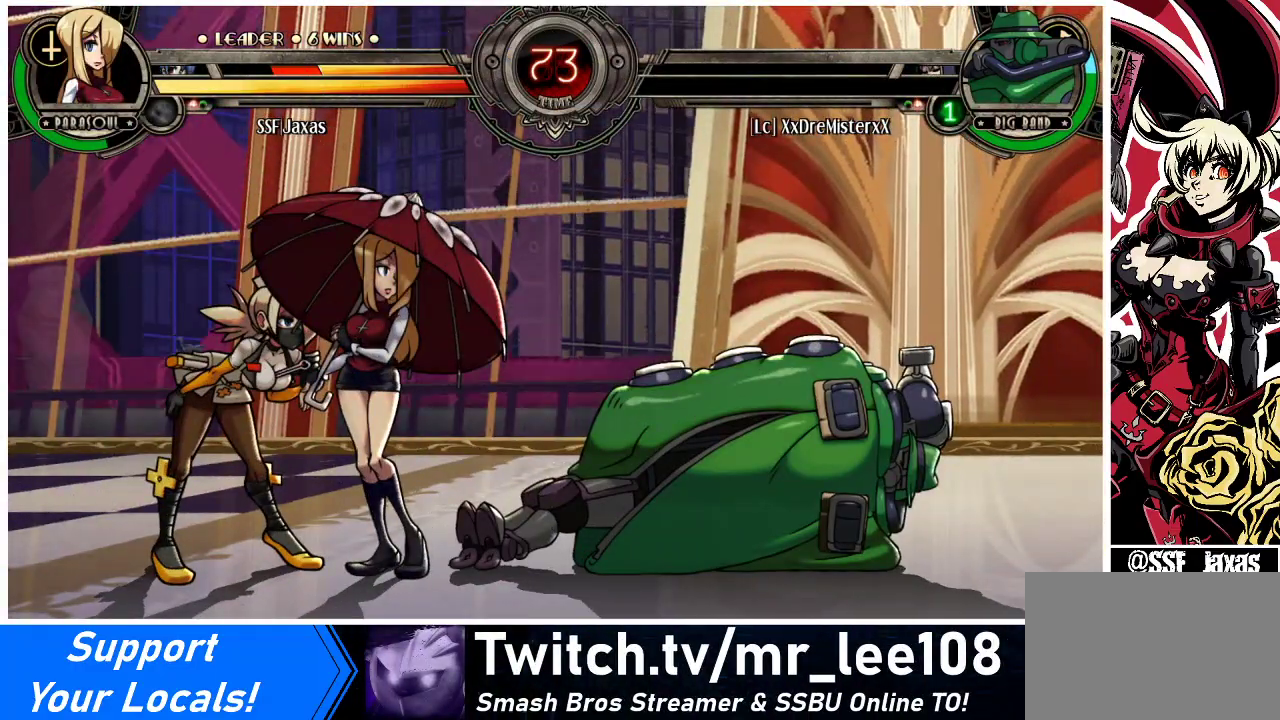
{"buttons": ["SQUARE"], "events": [[500, "SQUARE", "down"]]}
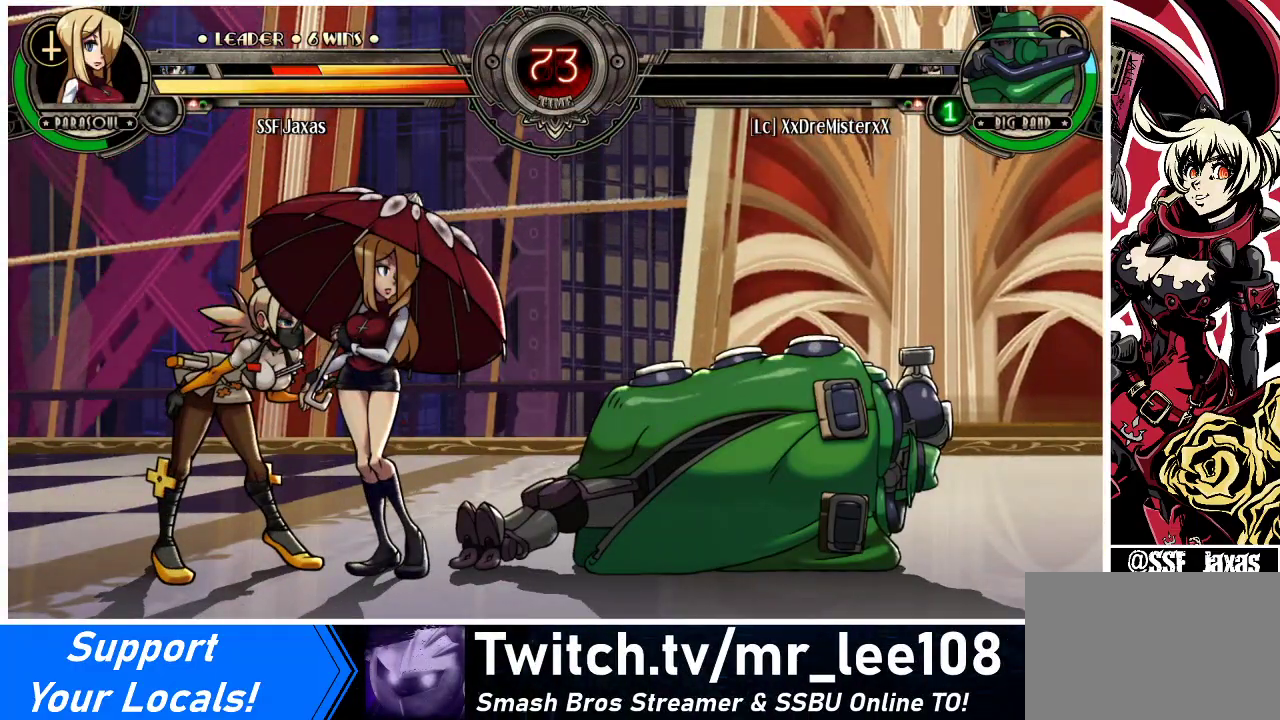
{"buttons": [], "events": [[33, "SQUARE", "up"]]}
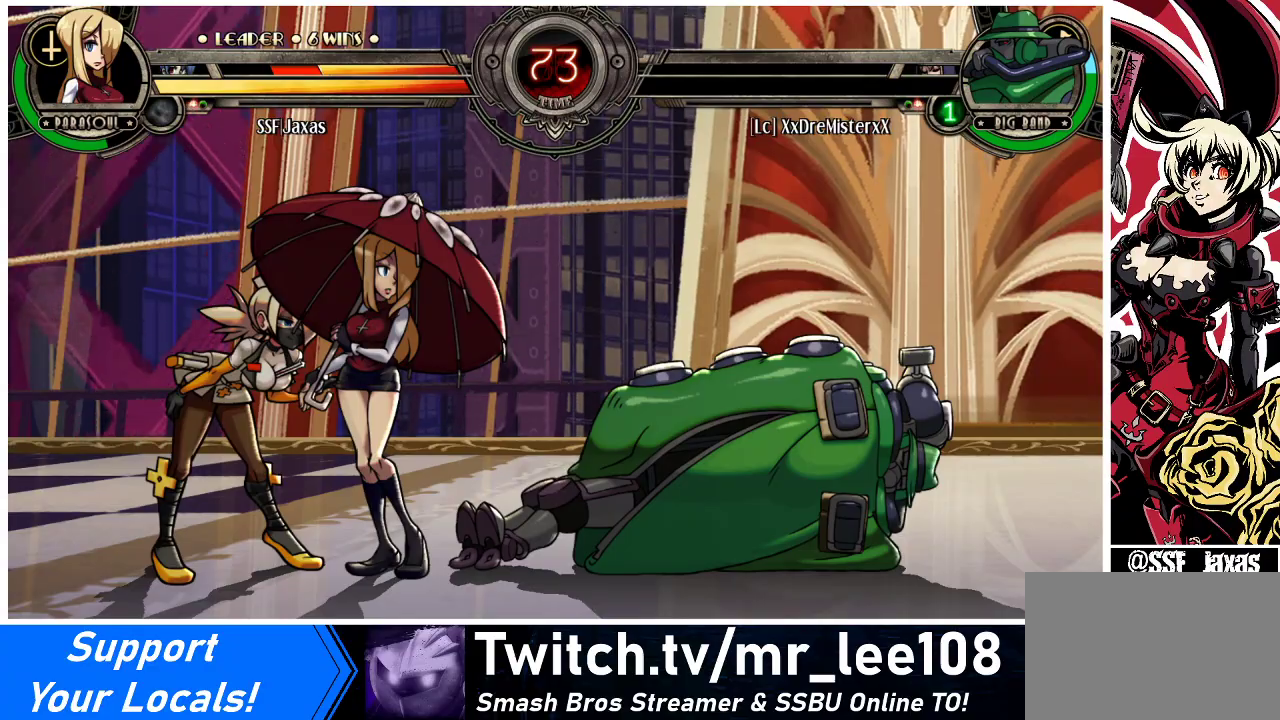
{"buttons": [], "events": []}
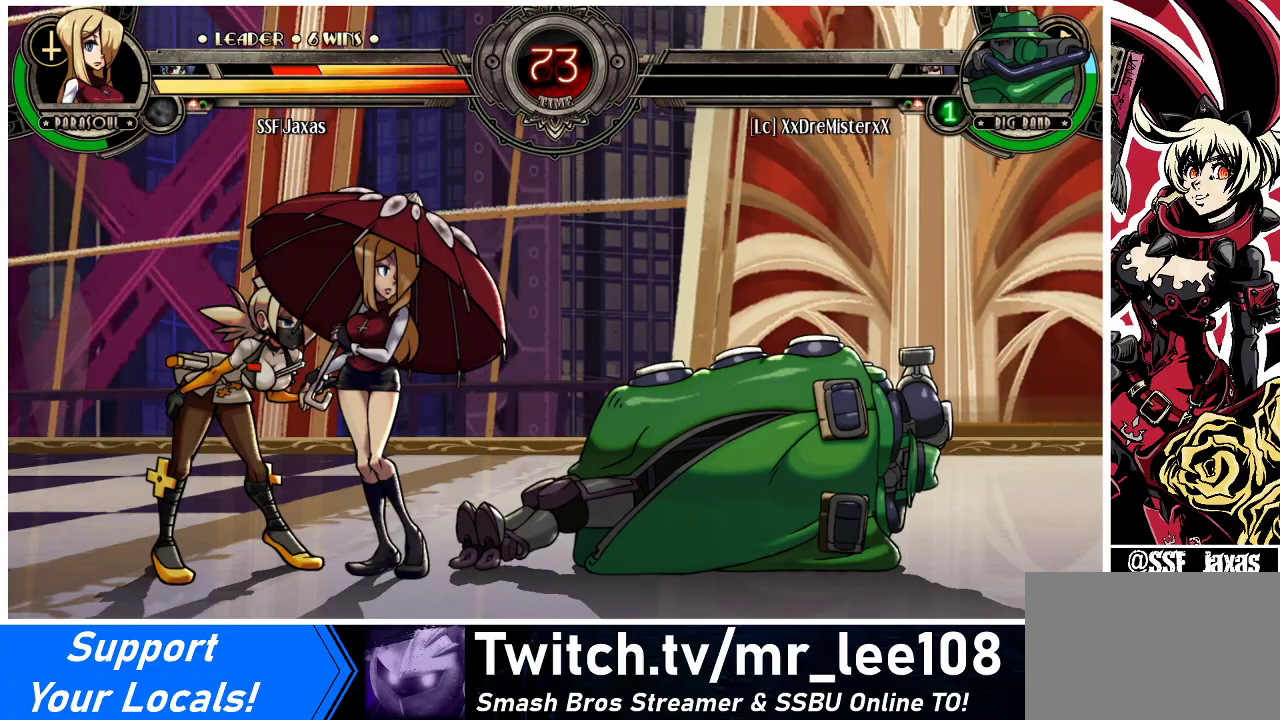
{"buttons": [], "events": [[333, "SQUARE", "down"], [400, "SQUARE", "up"]]}
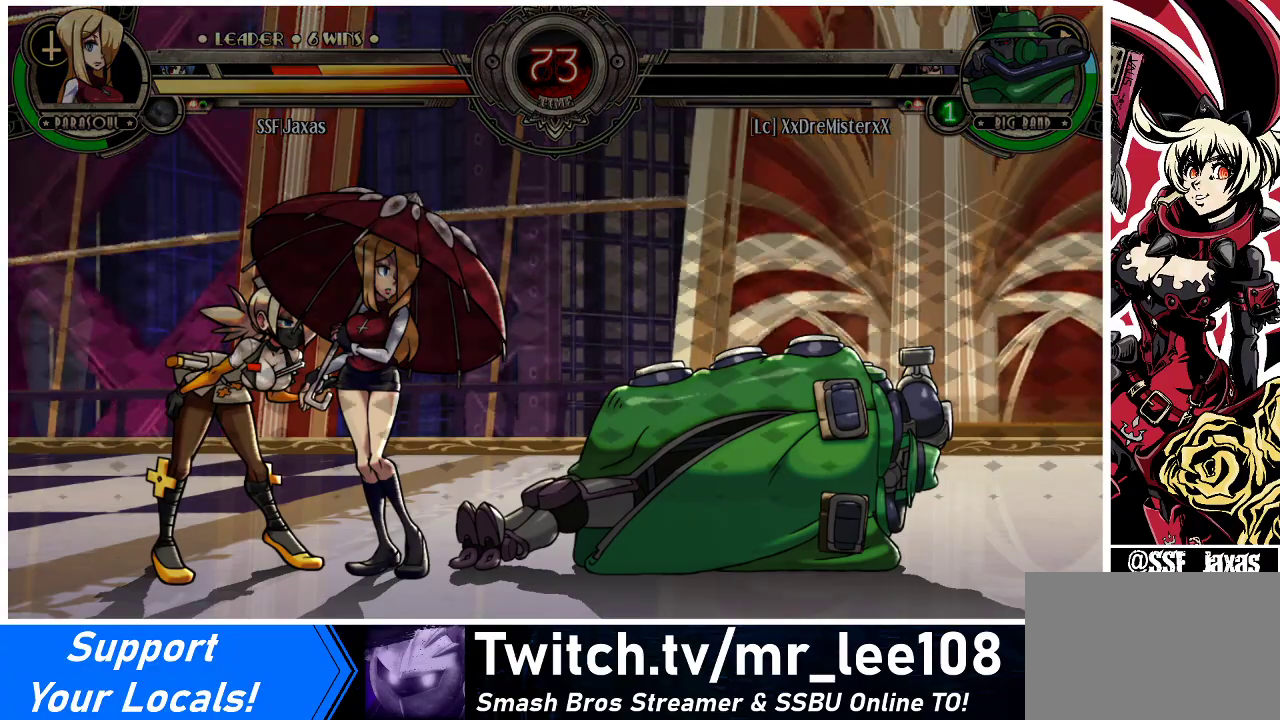
{"buttons": [], "events": []}
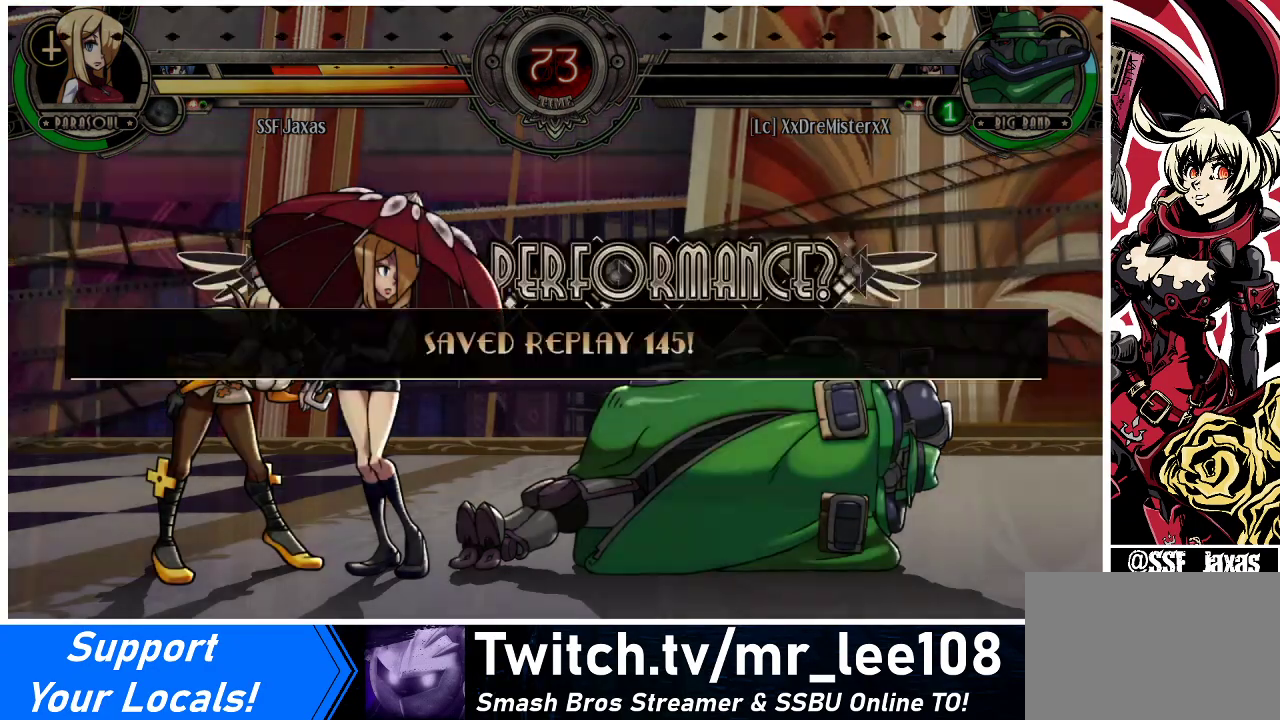
{"buttons": [], "events": []}
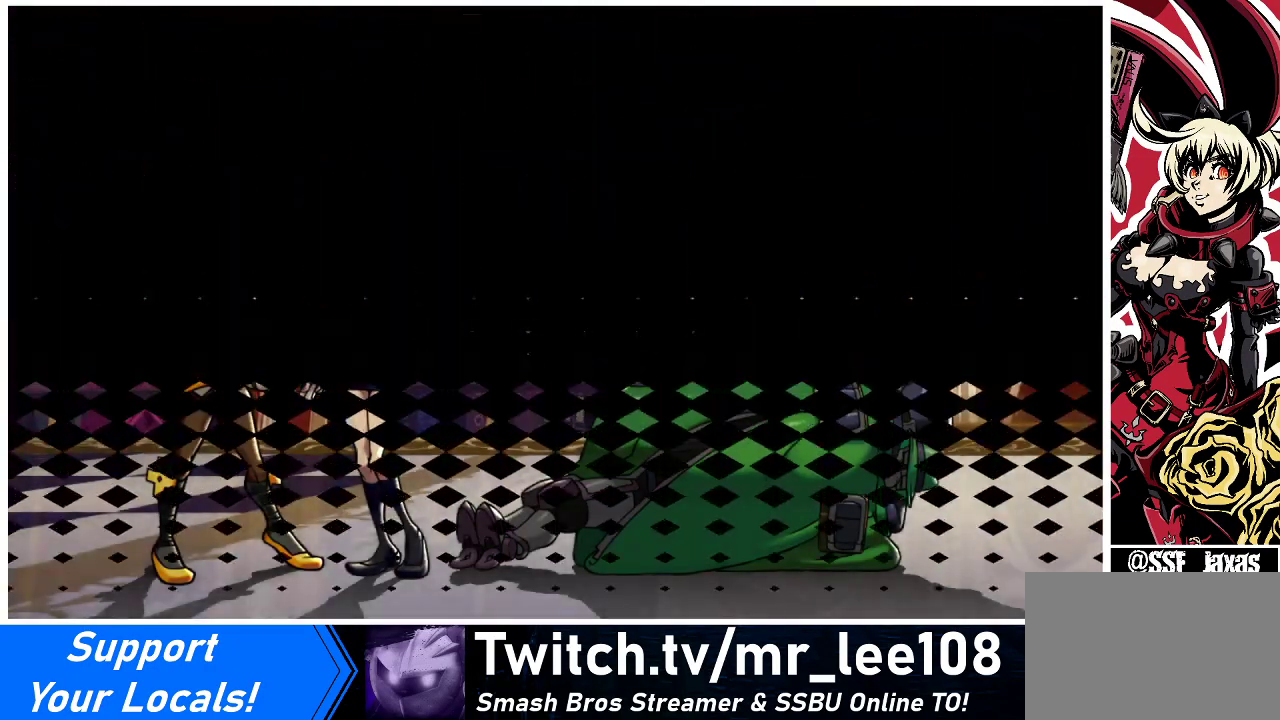
{"buttons": [], "events": [[167, "SQUARE", "down"], [200, "SQUARE", "up"]]}
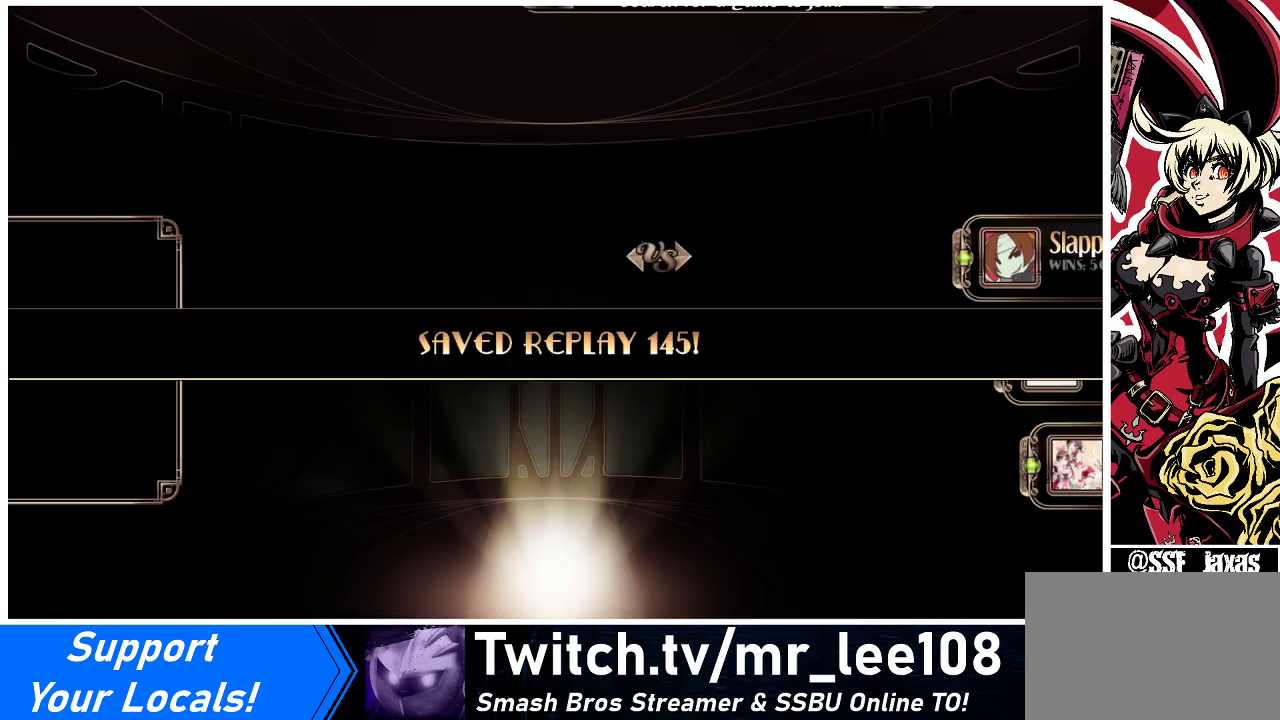
{"buttons": [], "events": []}
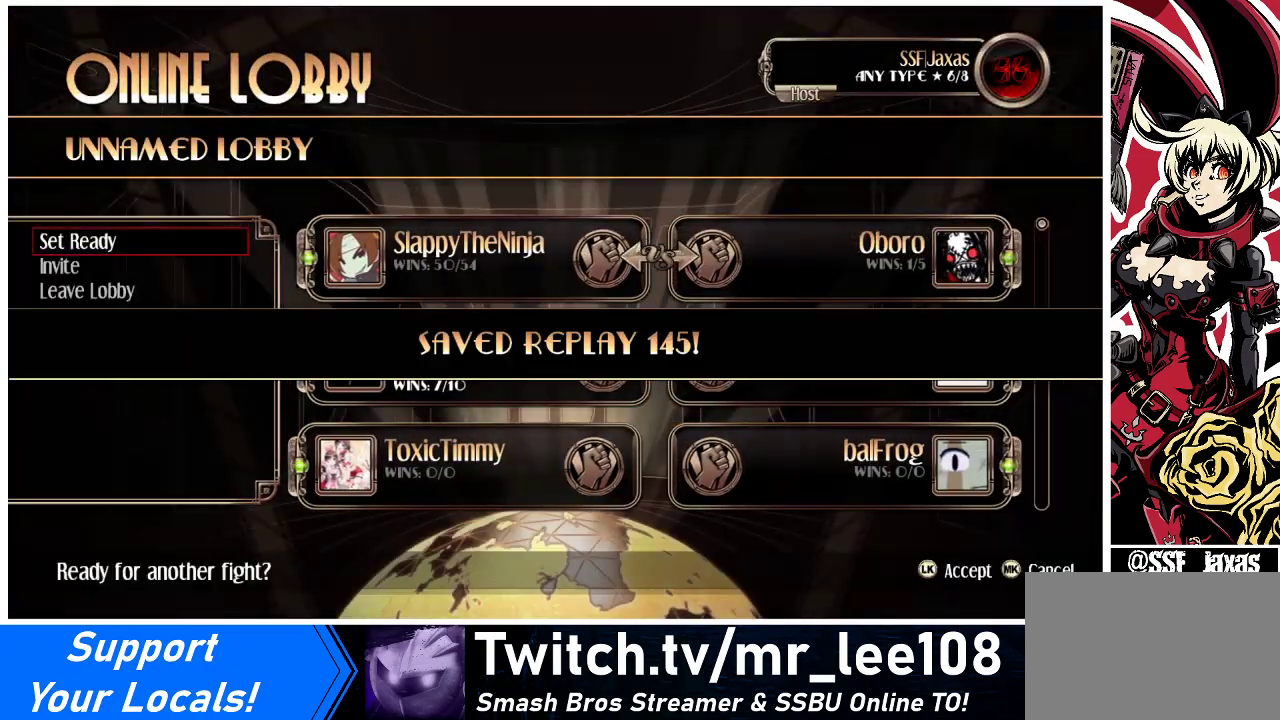
{"buttons": [], "events": []}
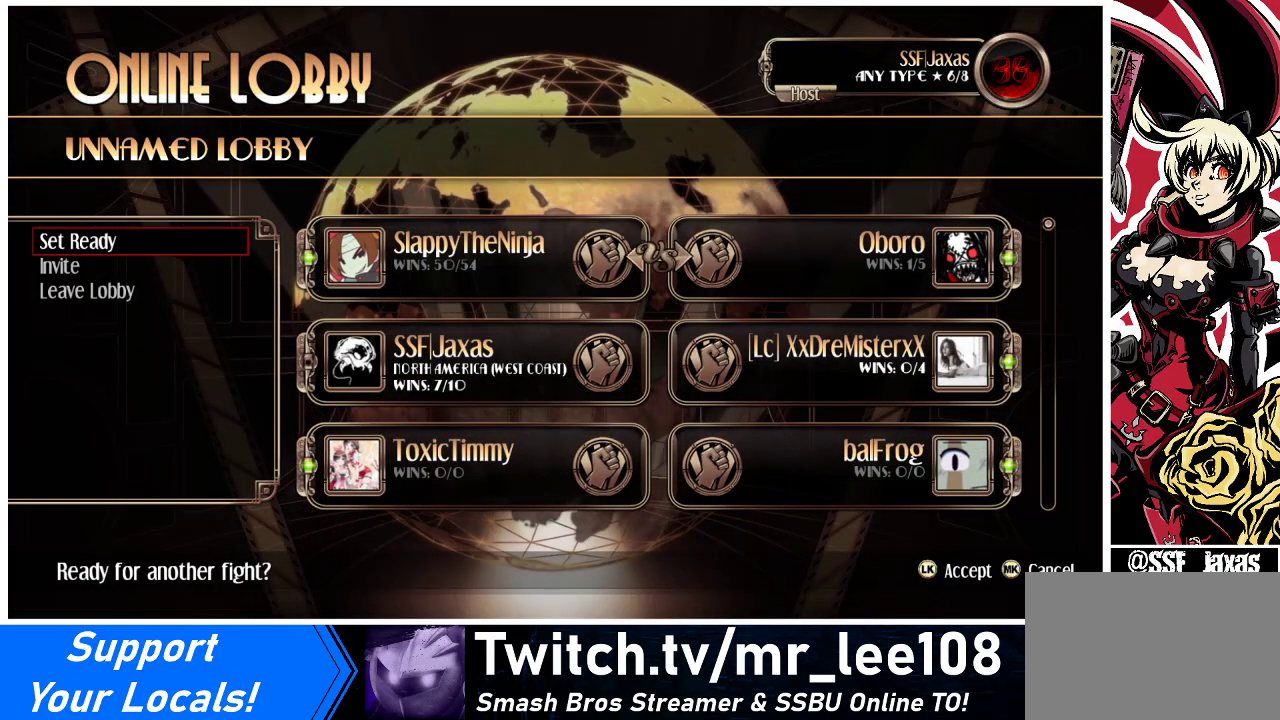
{"buttons": [], "events": [[300, "SQUARE", "down"], [333, "SQUARE", "up"]]}